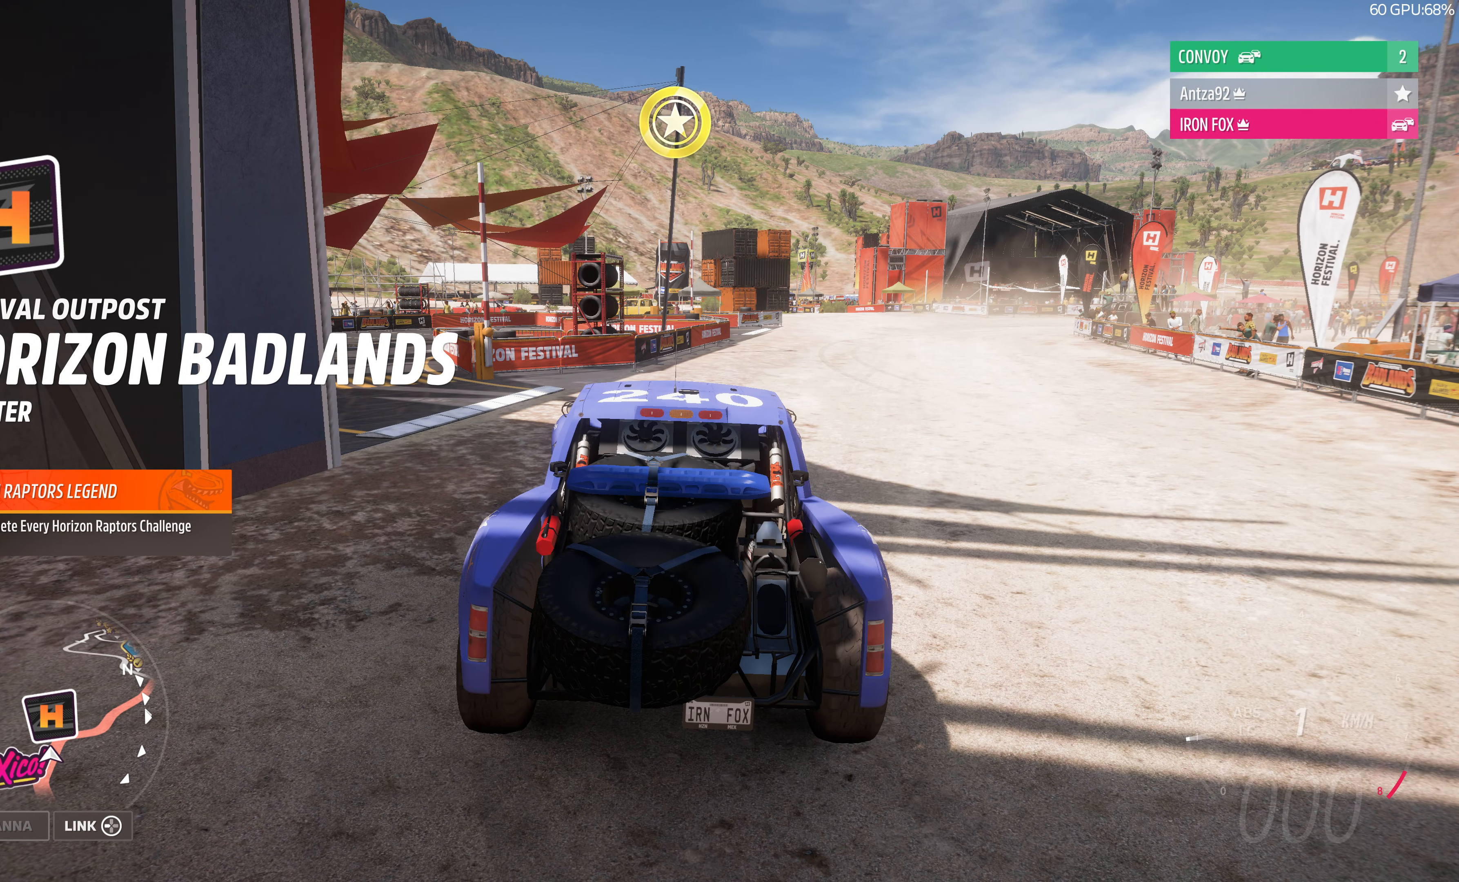
Gameplay with a controller (PlayStation layout); each line is a JSON object with the inputs held at the frame after it. "events" lists button and stick changes between this image and that frame as [ms after this image, input, new state], when the widget could be followed in between.
{"buttons": [], "left_stick": "center", "right_stick": "center", "events": [[67, "SQUARE", "down"], [233, "SQUARE", "up"]]}
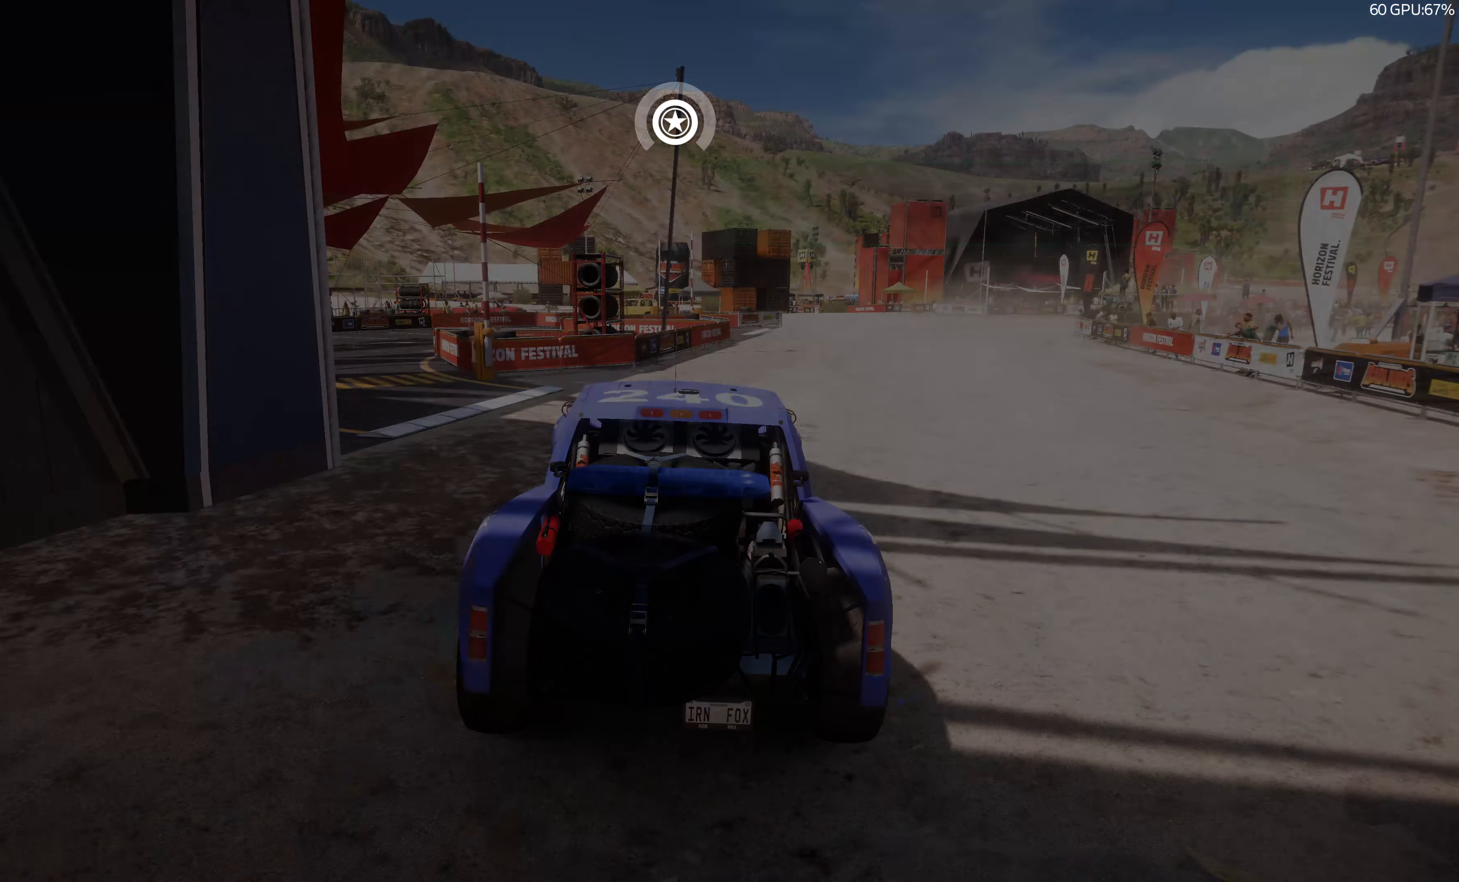
{"buttons": [], "left_stick": "center", "right_stick": "center", "events": []}
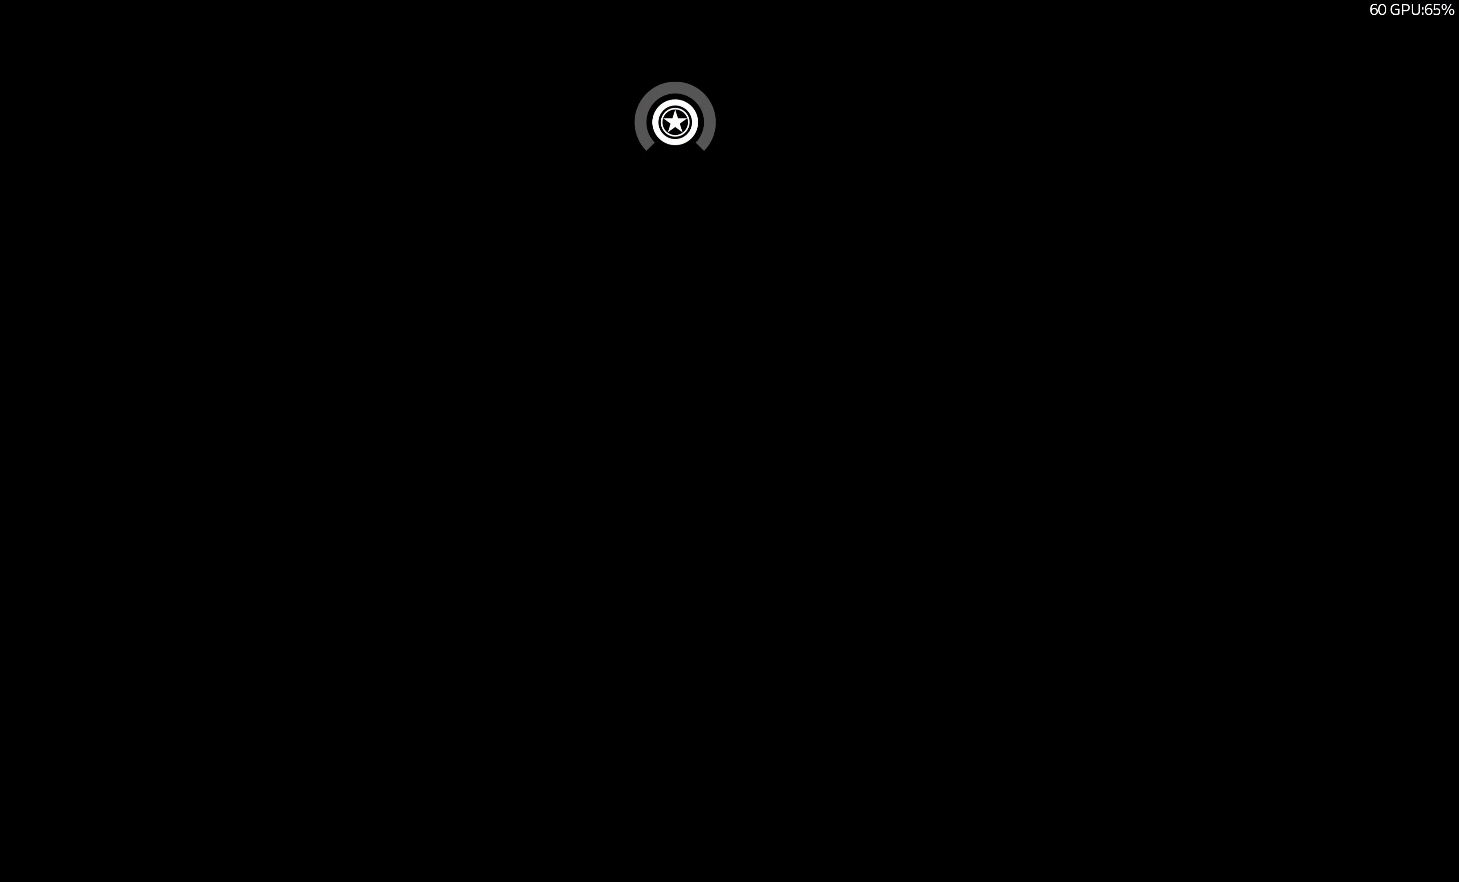
{"buttons": [], "left_stick": "center", "right_stick": "center", "events": []}
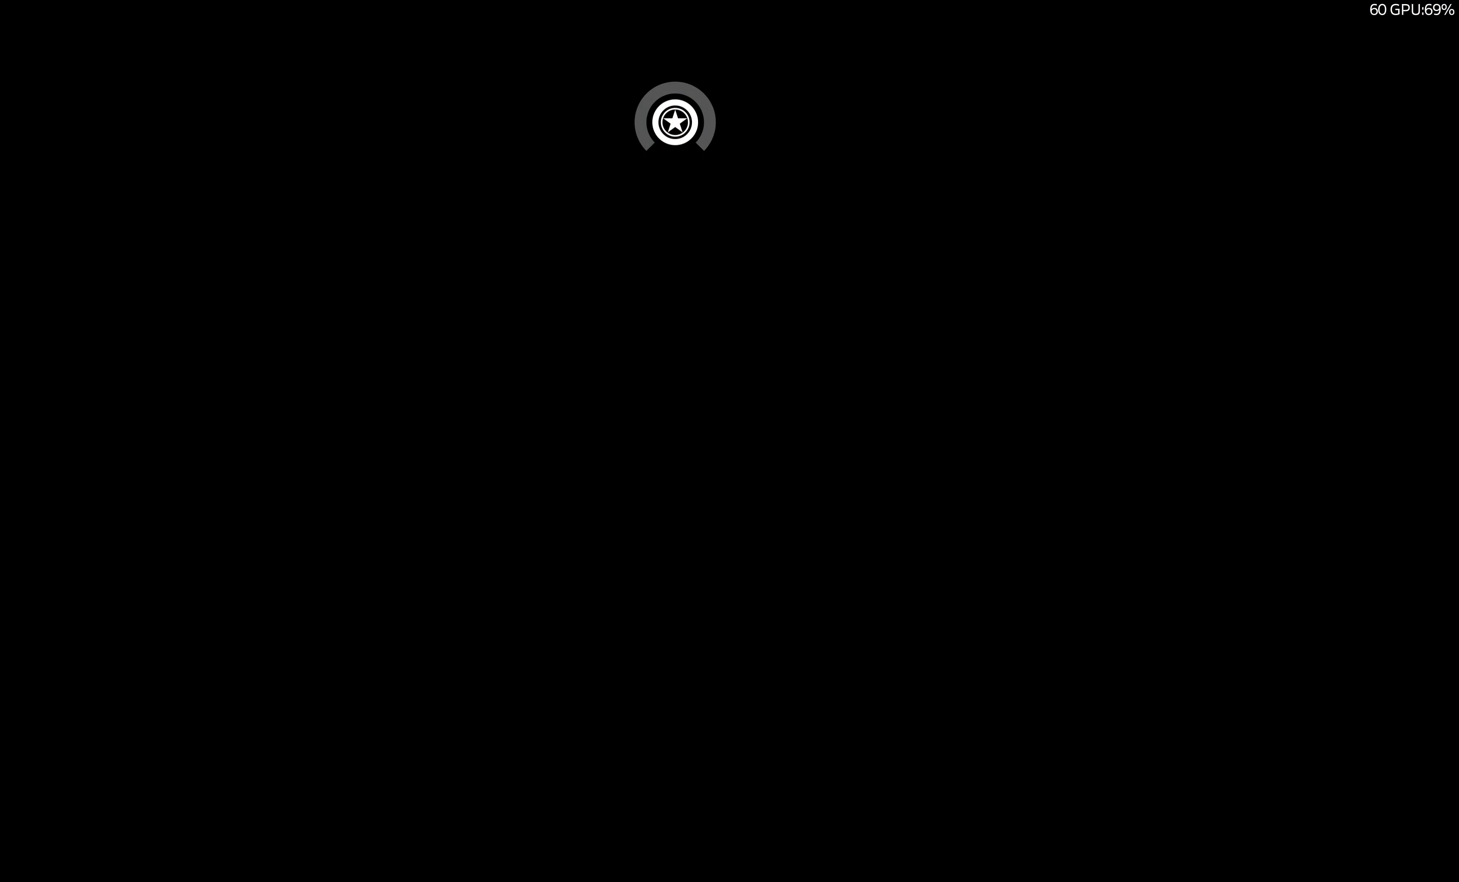
{"buttons": [], "left_stick": "center", "right_stick": "center", "events": []}
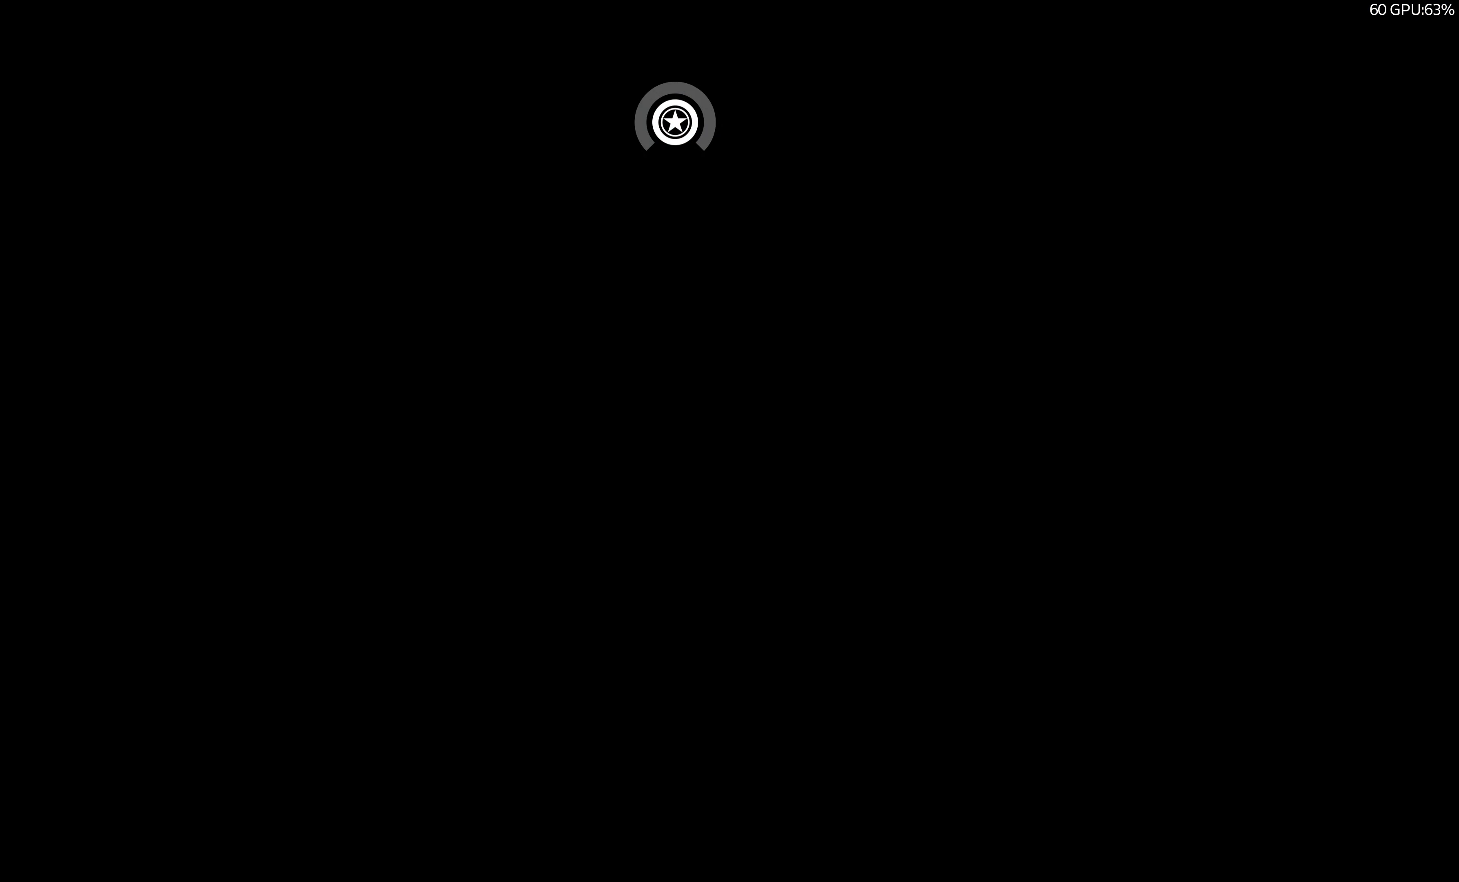
{"buttons": [], "left_stick": "center", "right_stick": "center", "events": []}
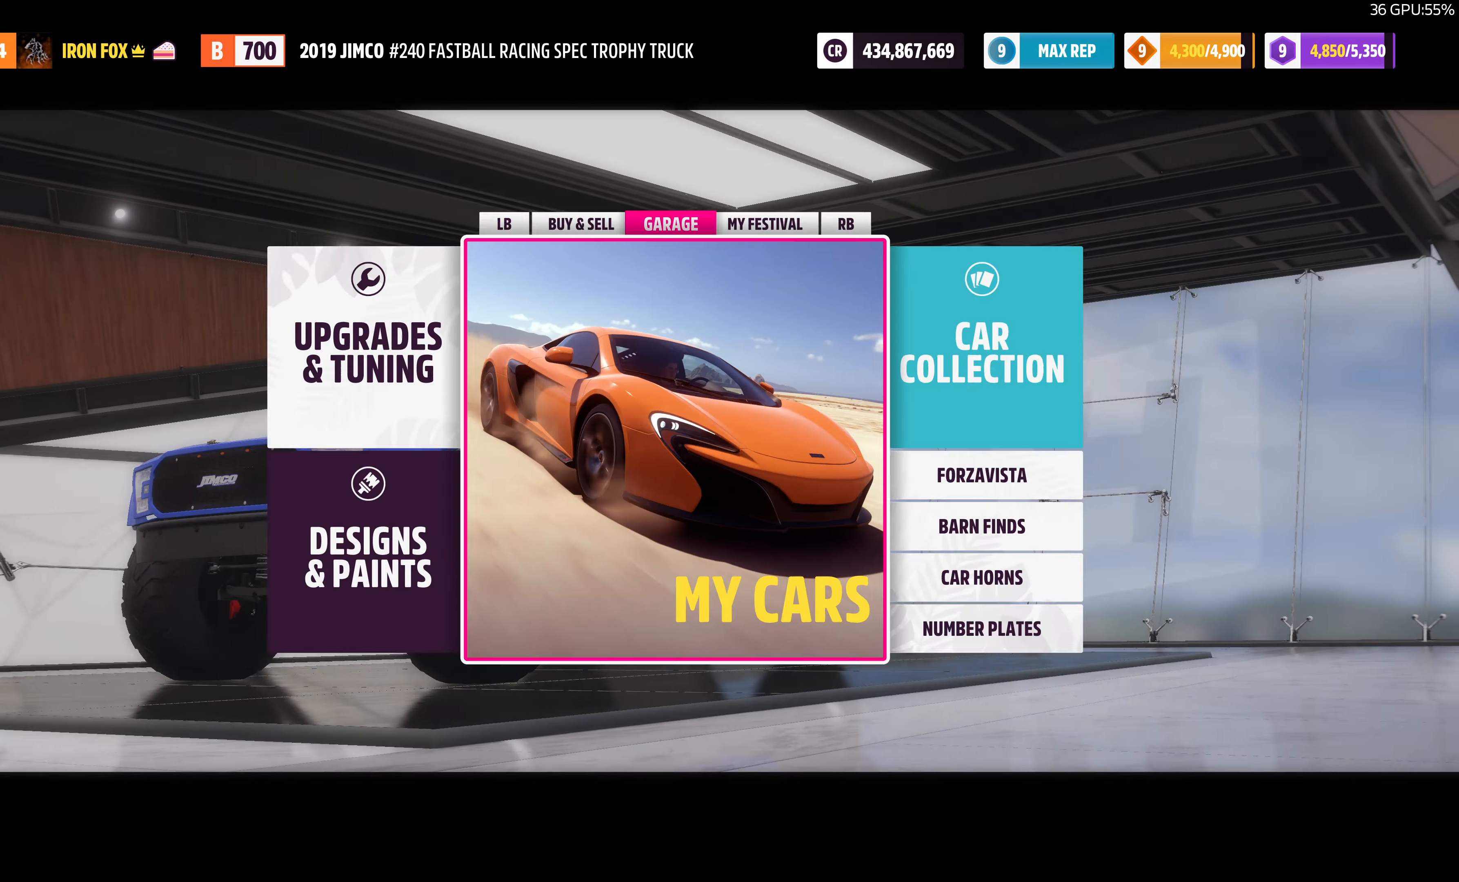
{"buttons": [], "left_stick": "center", "right_stick": "center", "events": []}
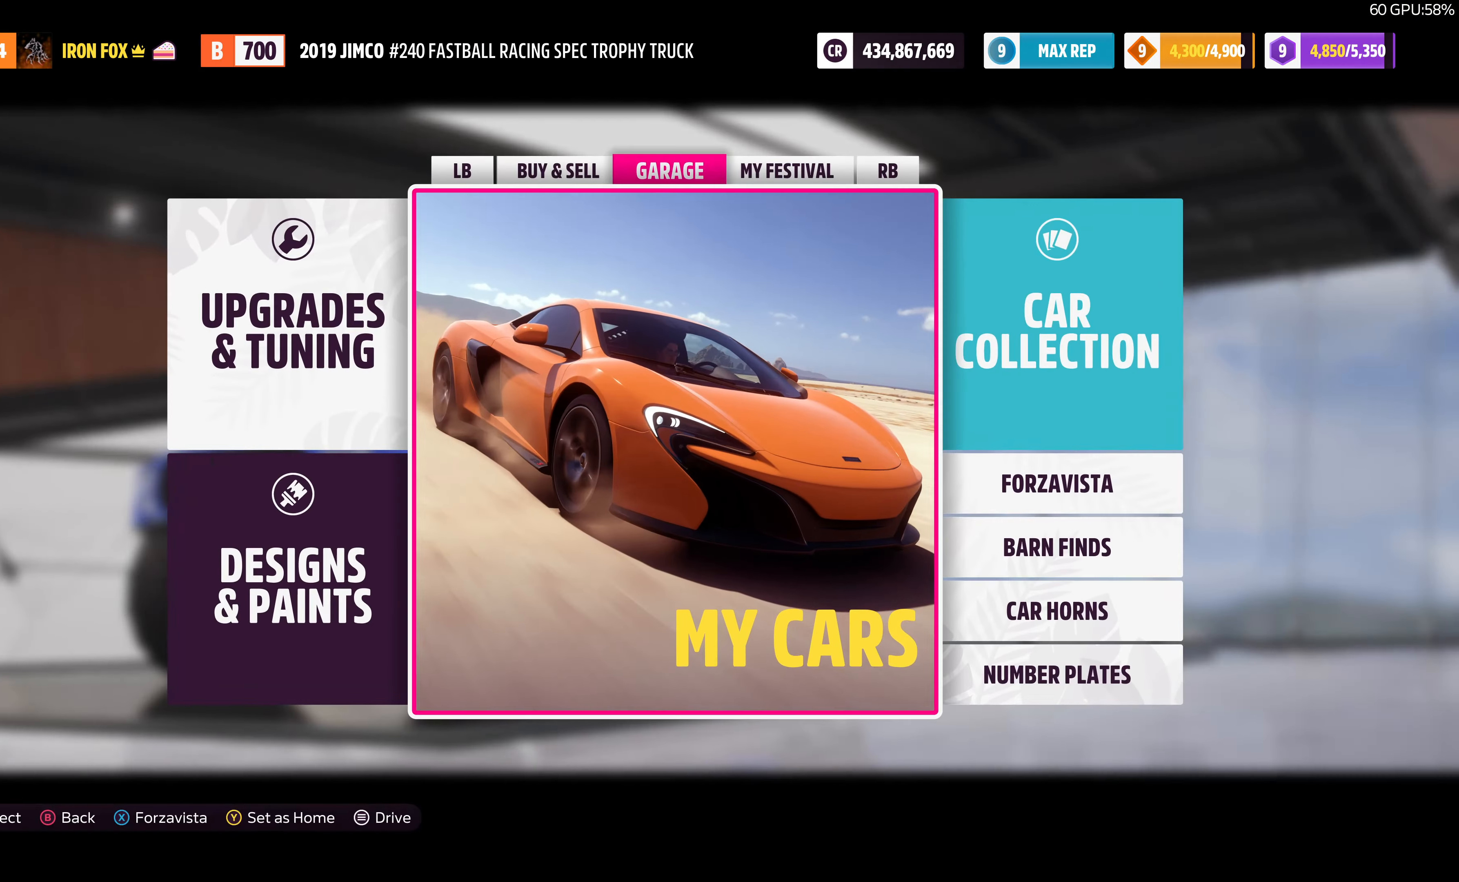
{"buttons": [], "left_stick": "center", "right_stick": "center", "events": [[233, "CROSS", "down"], [400, "CROSS", "up"]]}